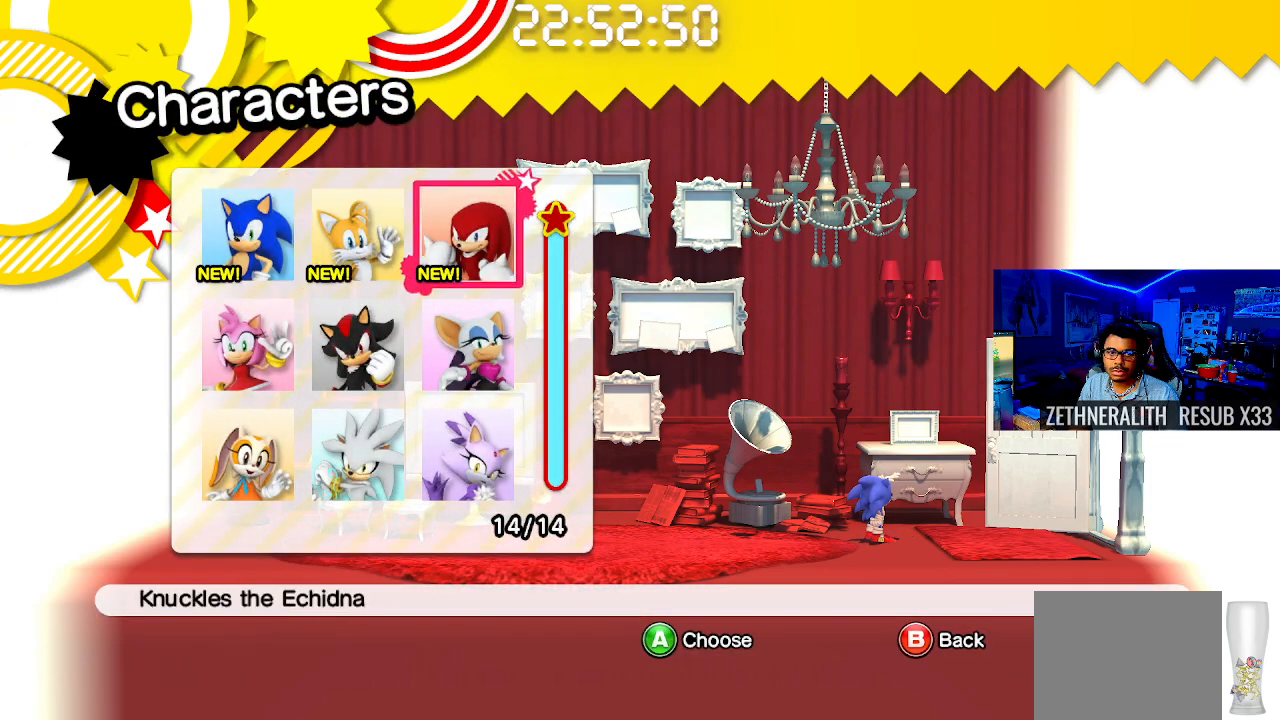
Gameplay with a controller (PlayStation layout); each line is a JSON object with the inputs held at the frame after it. "events" lists button and stick changes between this image and that frame as [ms after this image, input, new state], when the widget could be followed in between. Not read: R3.
{"buttons": [], "left_stick": "down", "right_stick": "center", "events": [[83, "left_stick", "center"], [183, "left_stick", "down"], [383, "left_stick", "center"], [483, "left_stick", "down"]]}
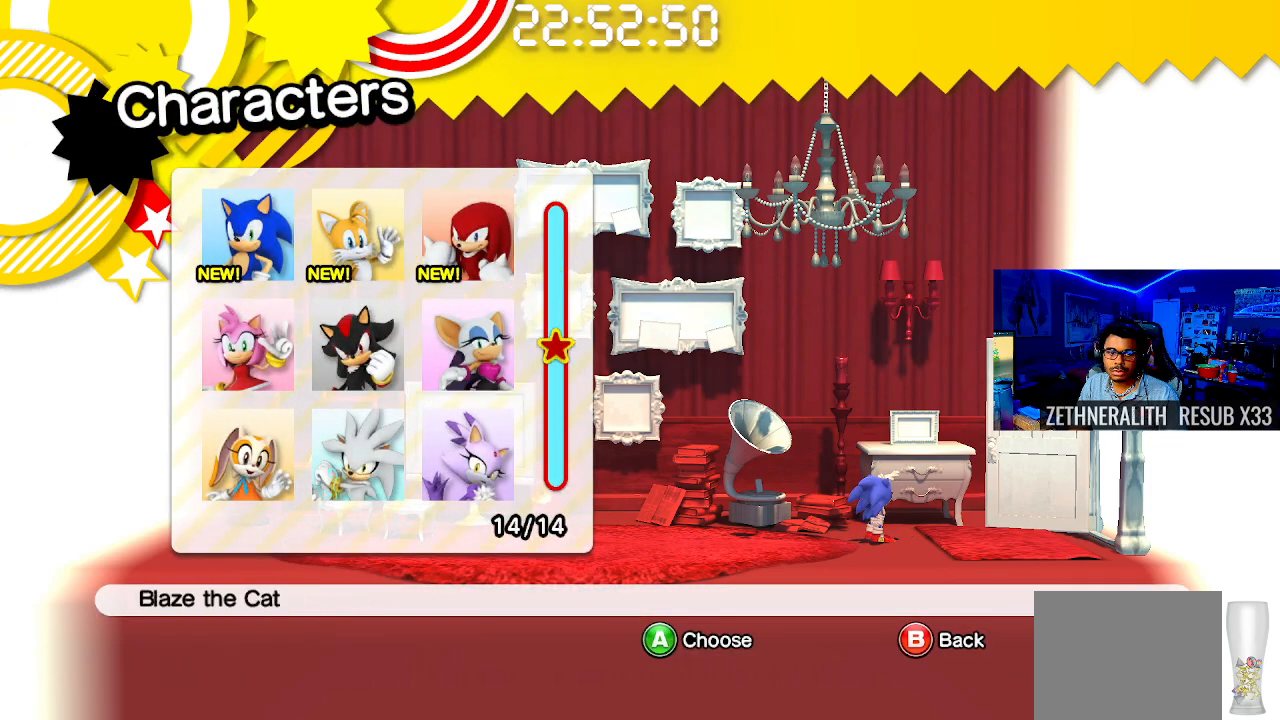
{"buttons": [], "left_stick": "center", "right_stick": "center", "events": [[133, "left_stick", "center"], [233, "left_stick", "down"], [450, "left_stick", "center"]]}
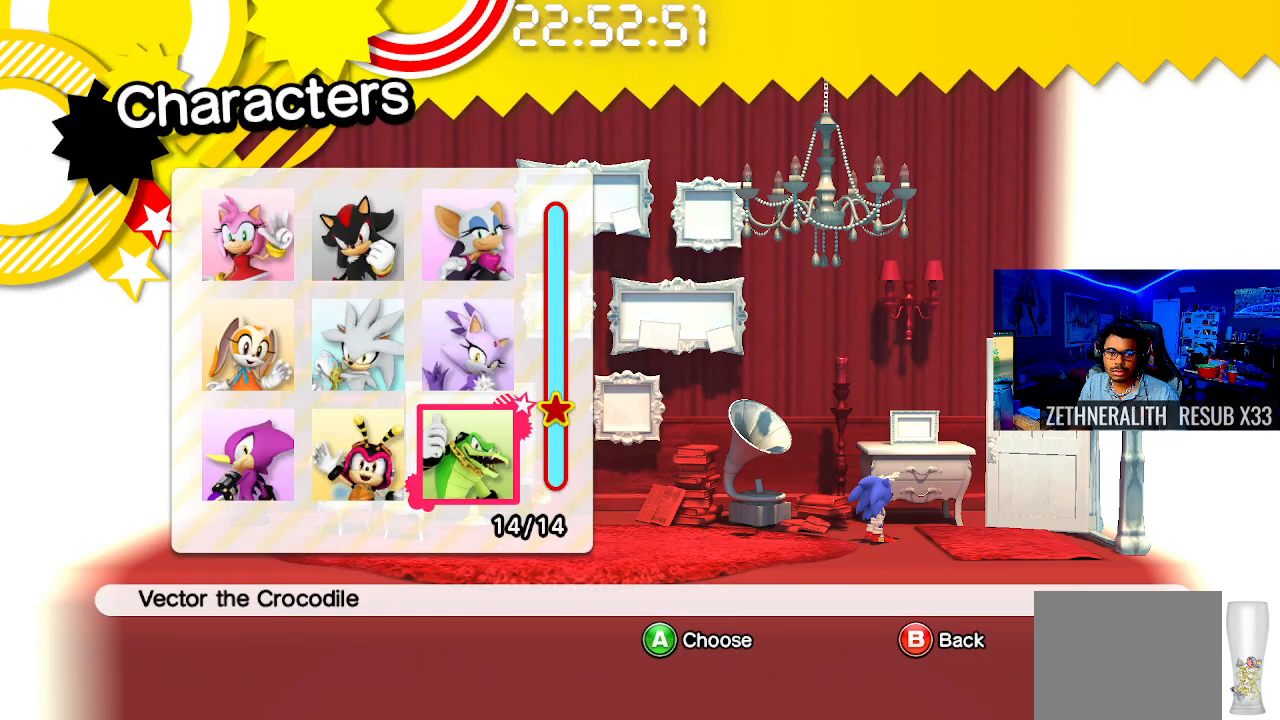
{"buttons": [], "left_stick": "down", "right_stick": "center", "events": [[100, "left_stick", "down"]]}
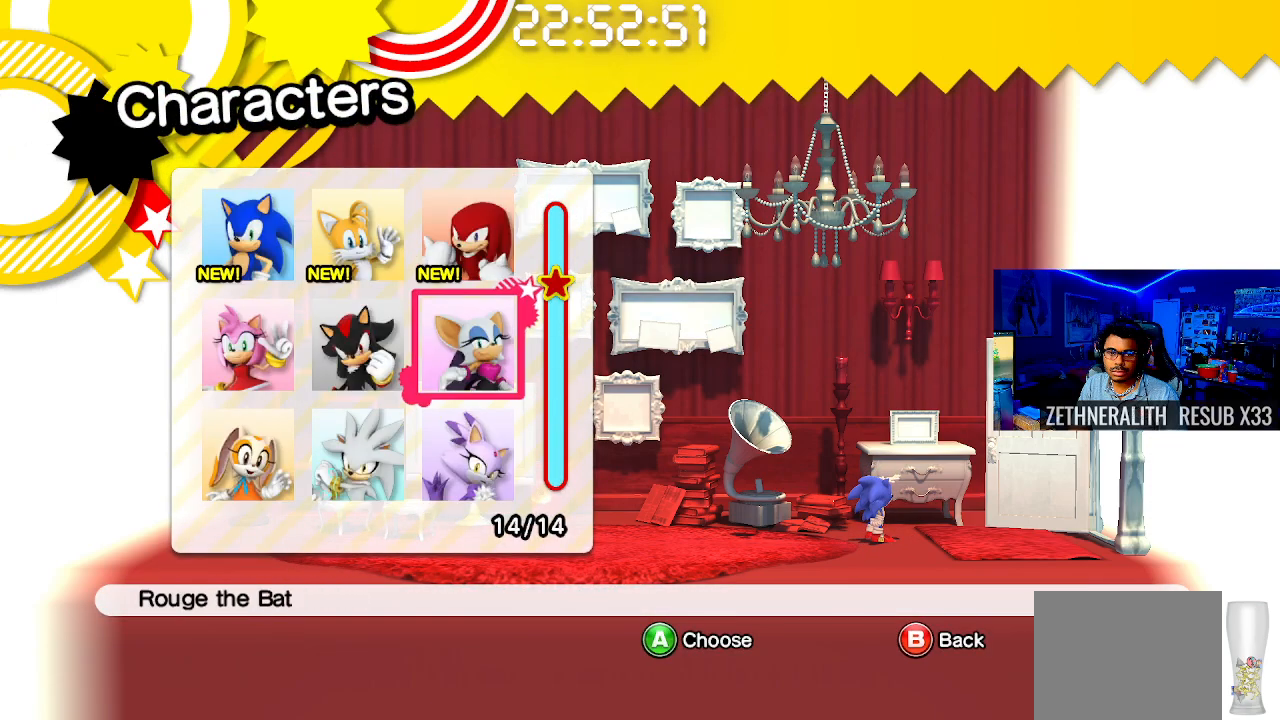
{"buttons": [], "left_stick": "center", "right_stick": "center", "events": [[117, "left_stick", "center"], [233, "CIRCLE", "down"], [367, "CIRCLE", "up"]]}
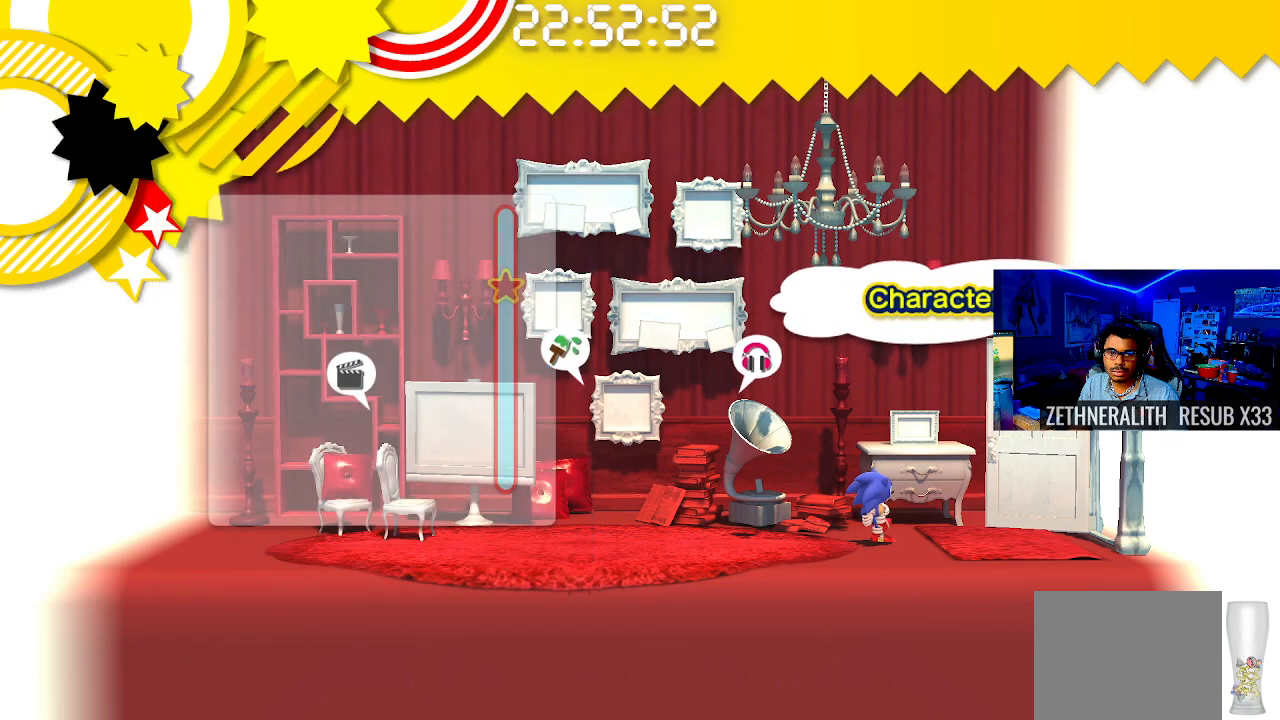
{"buttons": [], "left_stick": "left", "right_stick": "center", "events": [[67, "left_stick", "left"]]}
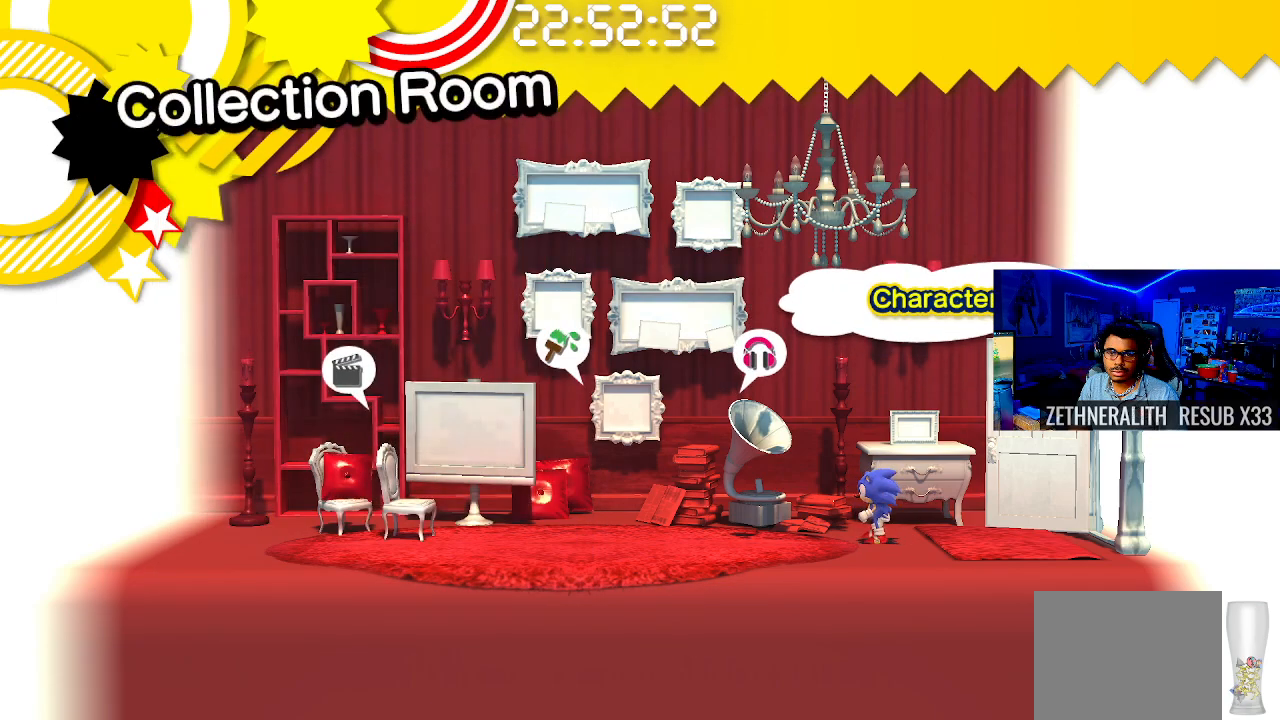
{"buttons": [], "left_stick": "left", "right_stick": "center", "events": []}
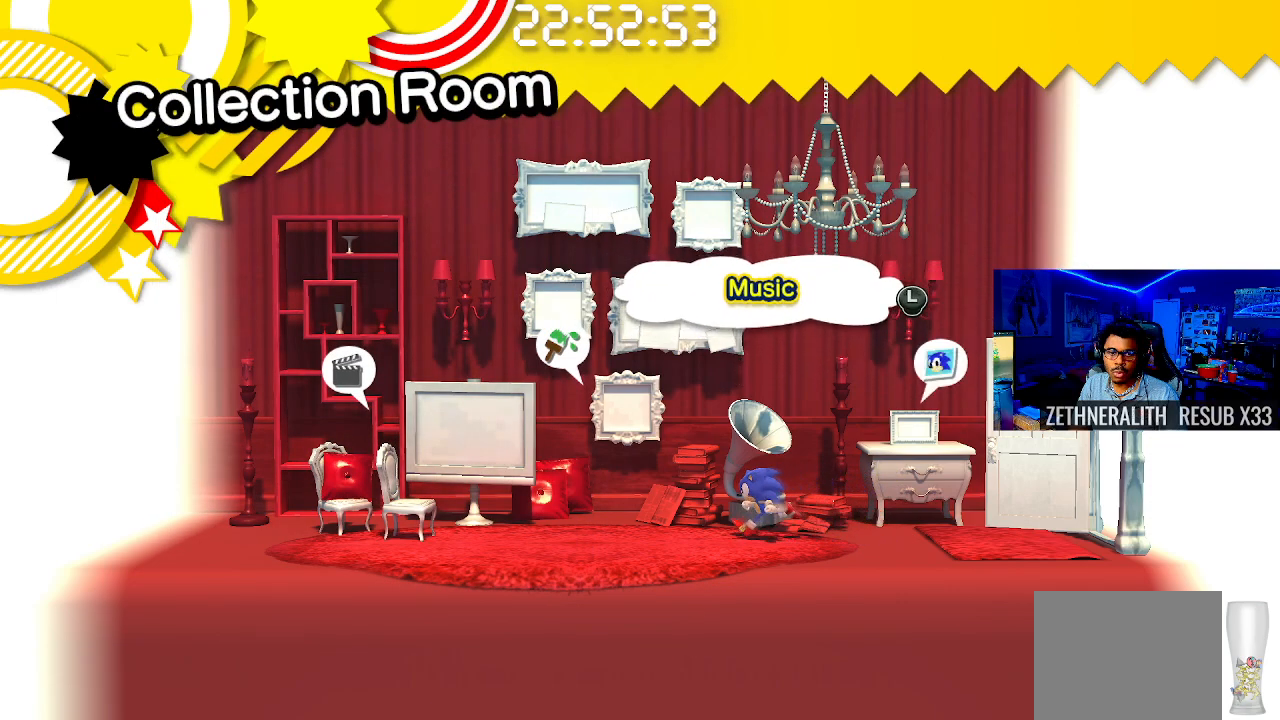
{"buttons": [], "left_stick": "left", "right_stick": "center", "events": []}
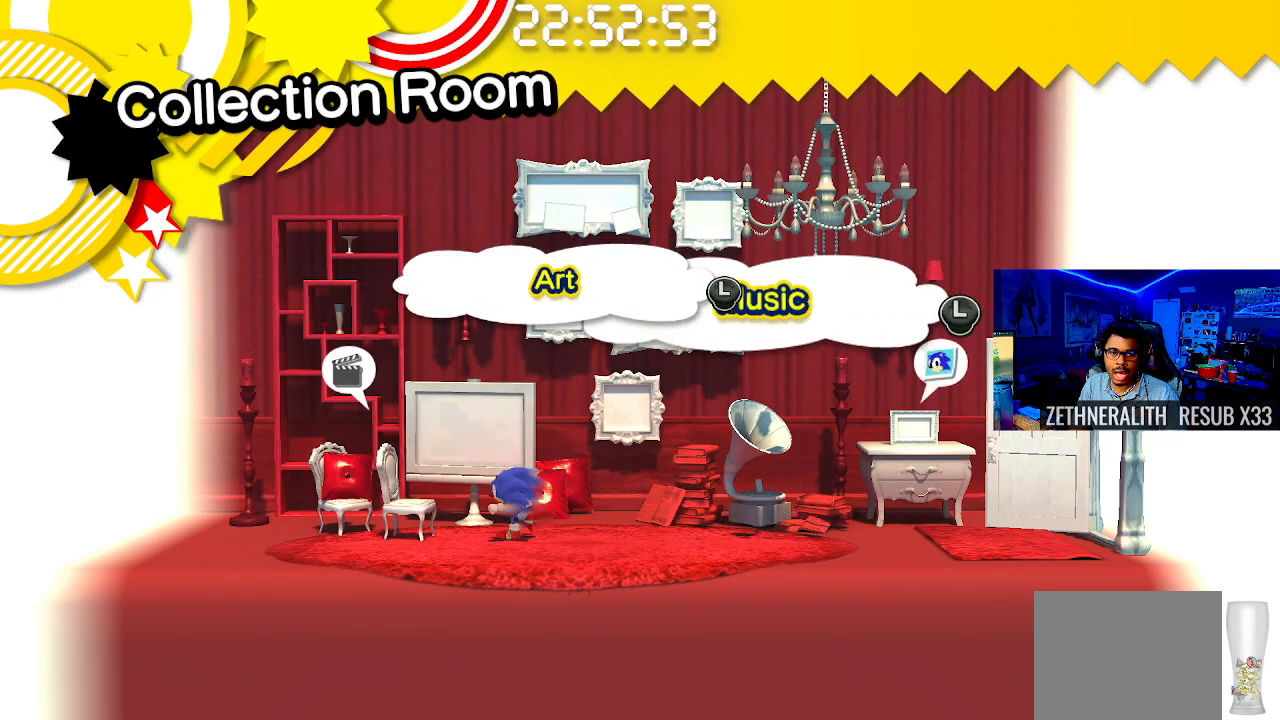
{"buttons": [], "left_stick": "right", "right_stick": "center", "events": [[350, "left_stick", "center"], [483, "left_stick", "right"]]}
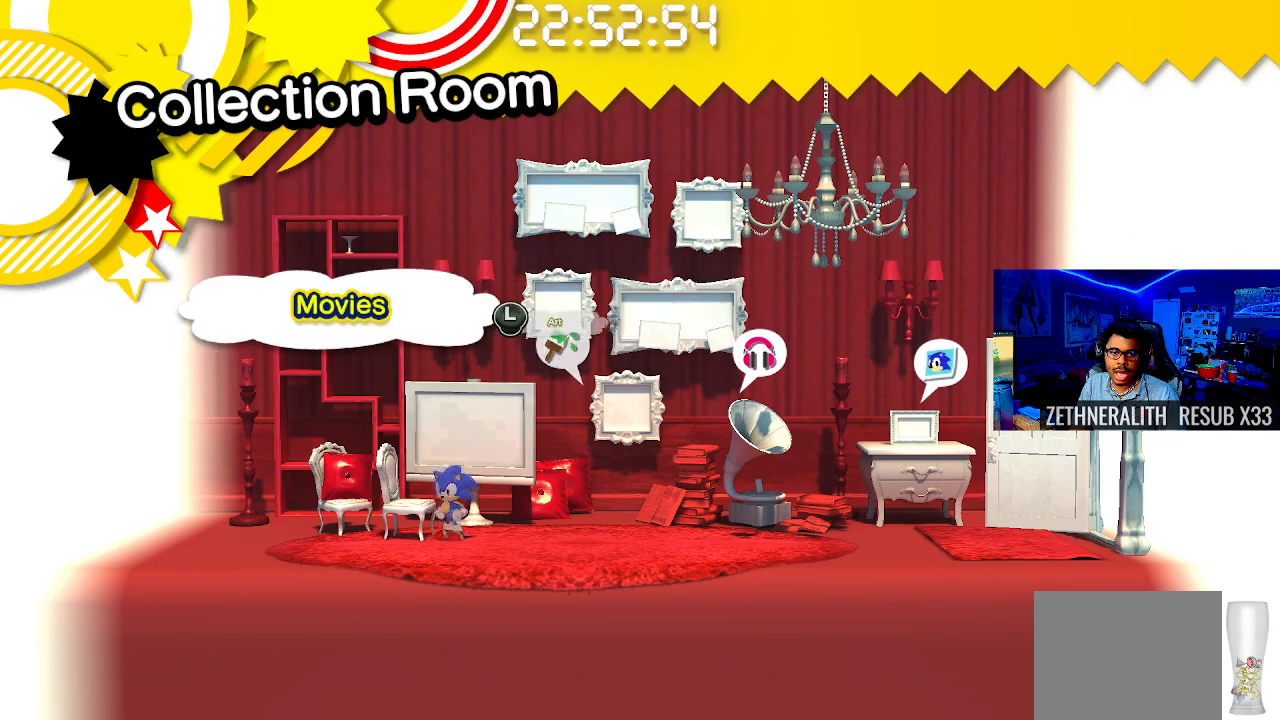
{"buttons": [], "left_stick": "center", "right_stick": "center", "events": [[450, "left_stick", "center"]]}
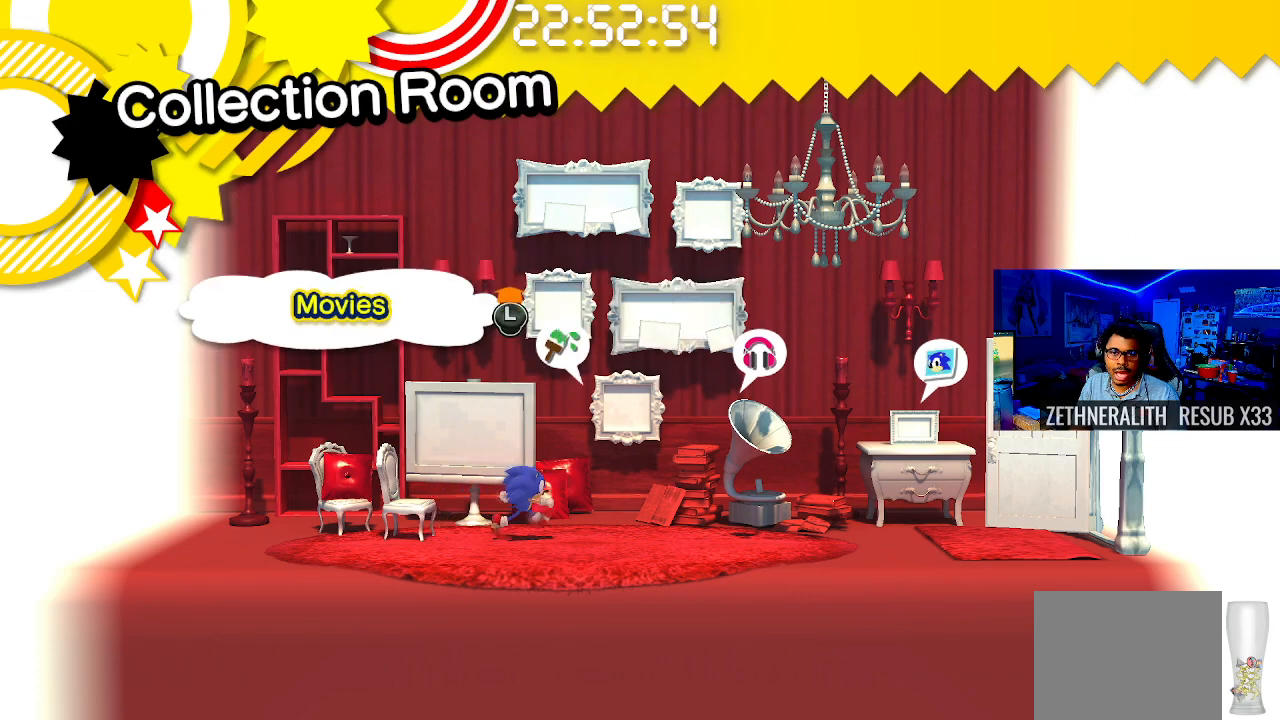
{"buttons": [], "left_stick": "right", "right_stick": "center", "events": [[133, "left_stick", "right"]]}
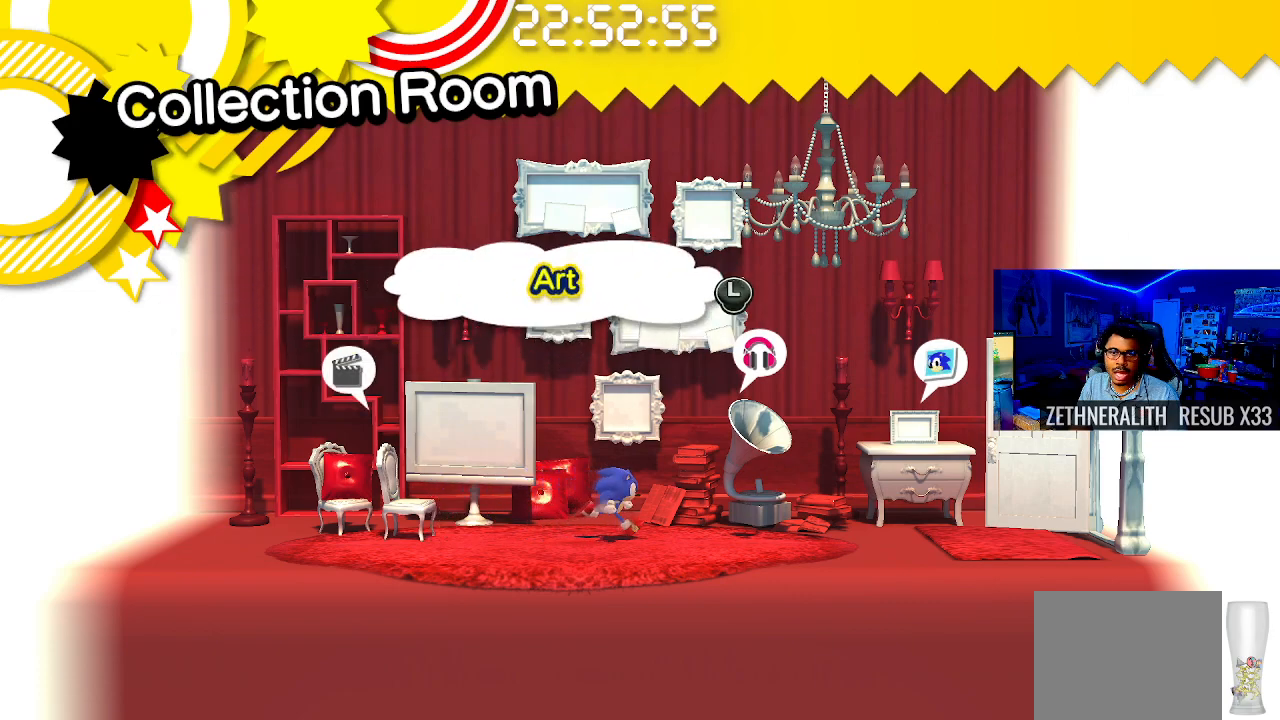
{"buttons": [], "left_stick": "left", "right_stick": "center", "events": [[267, "left_stick", "center"], [333, "left_stick", "left"]]}
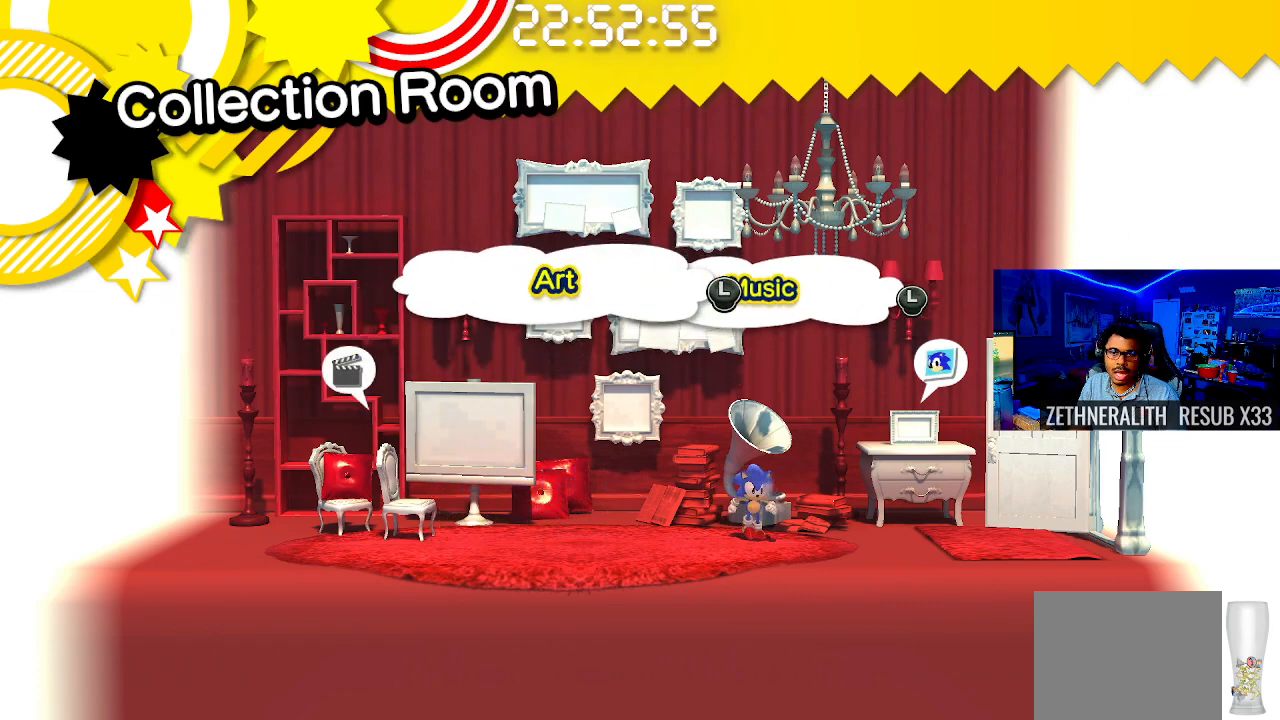
{"buttons": [], "left_stick": "left", "right_stick": "center", "events": []}
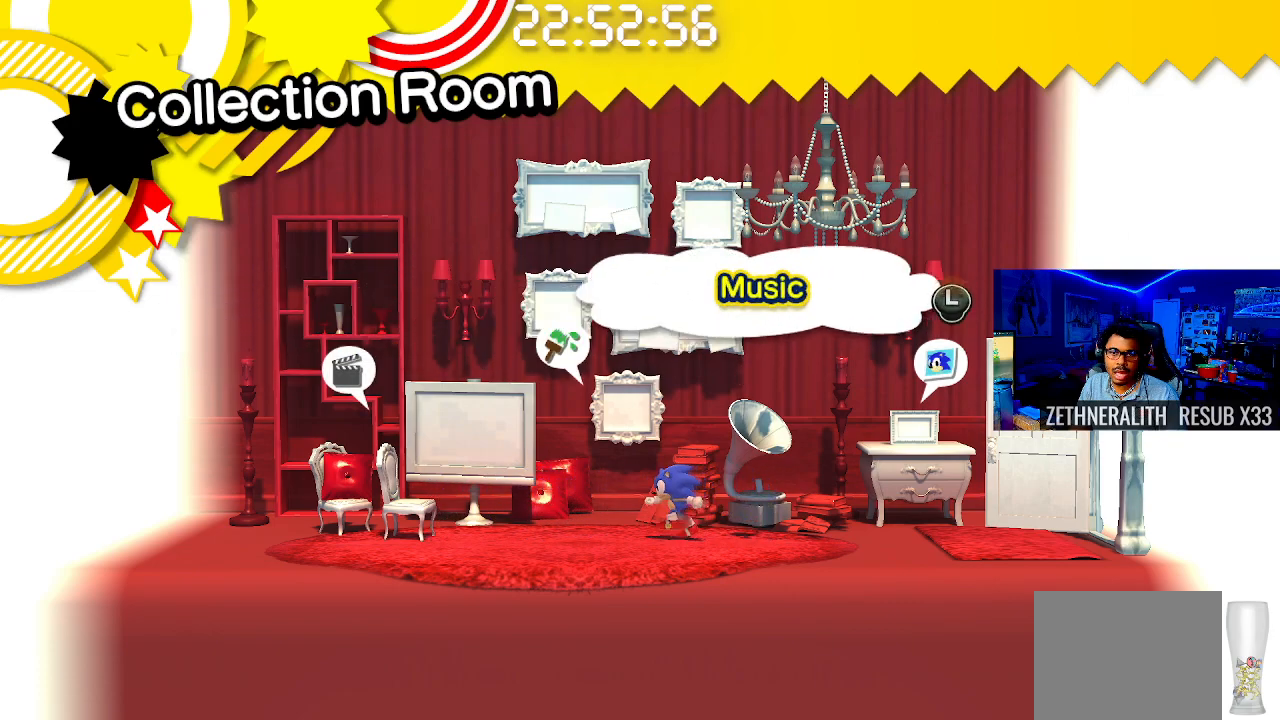
{"buttons": [], "left_stick": "up", "right_stick": "center", "events": [[33, "left_stick", "center"], [183, "left_stick", "left"], [233, "left_stick", "up-left"], [400, "left_stick", "up"]]}
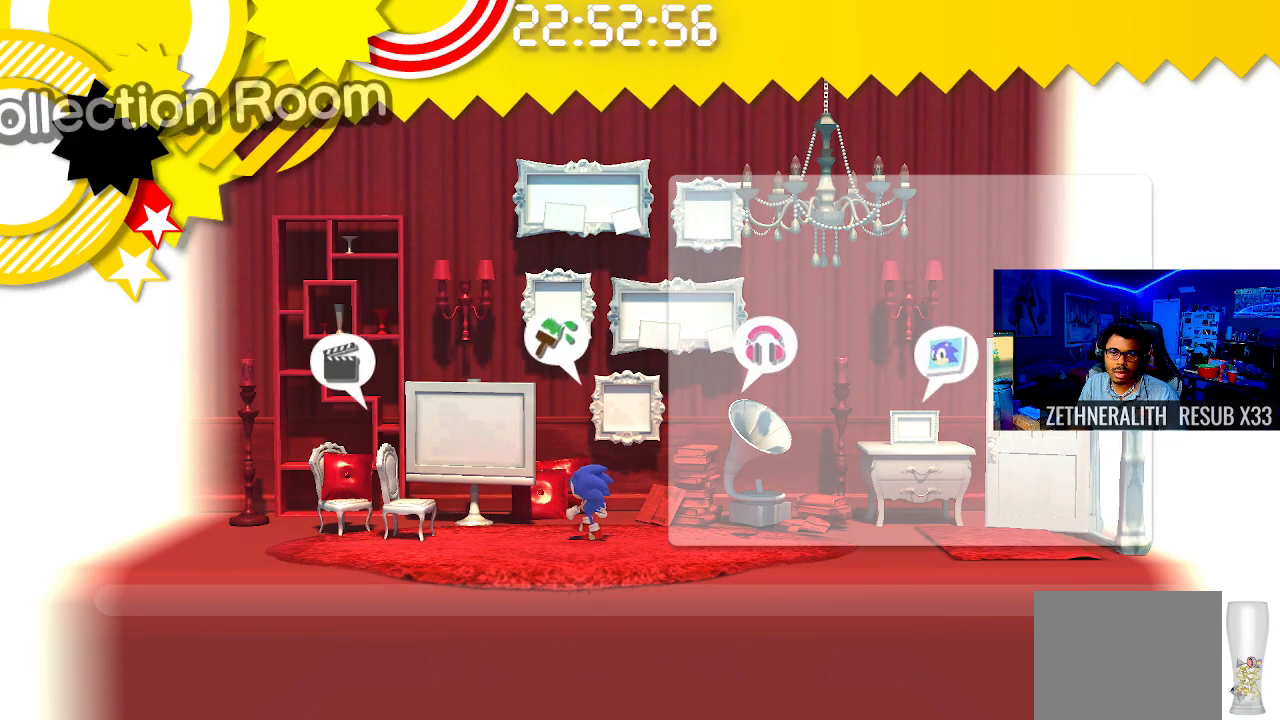
{"buttons": [], "left_stick": "center", "right_stick": "center", "events": [[100, "left_stick", "center"]]}
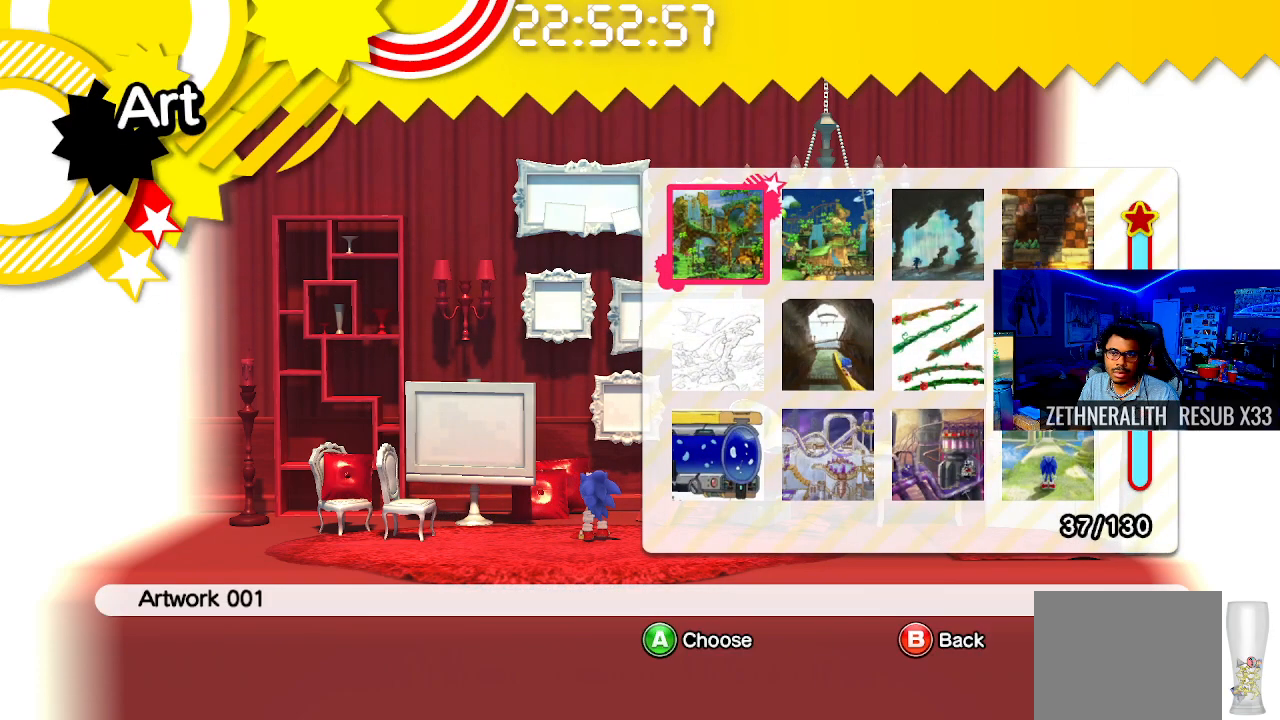
{"buttons": [], "left_stick": "down", "right_stick": "center", "events": [[183, "left_stick", "down-right"], [367, "left_stick", "center"], [500, "left_stick", "down"]]}
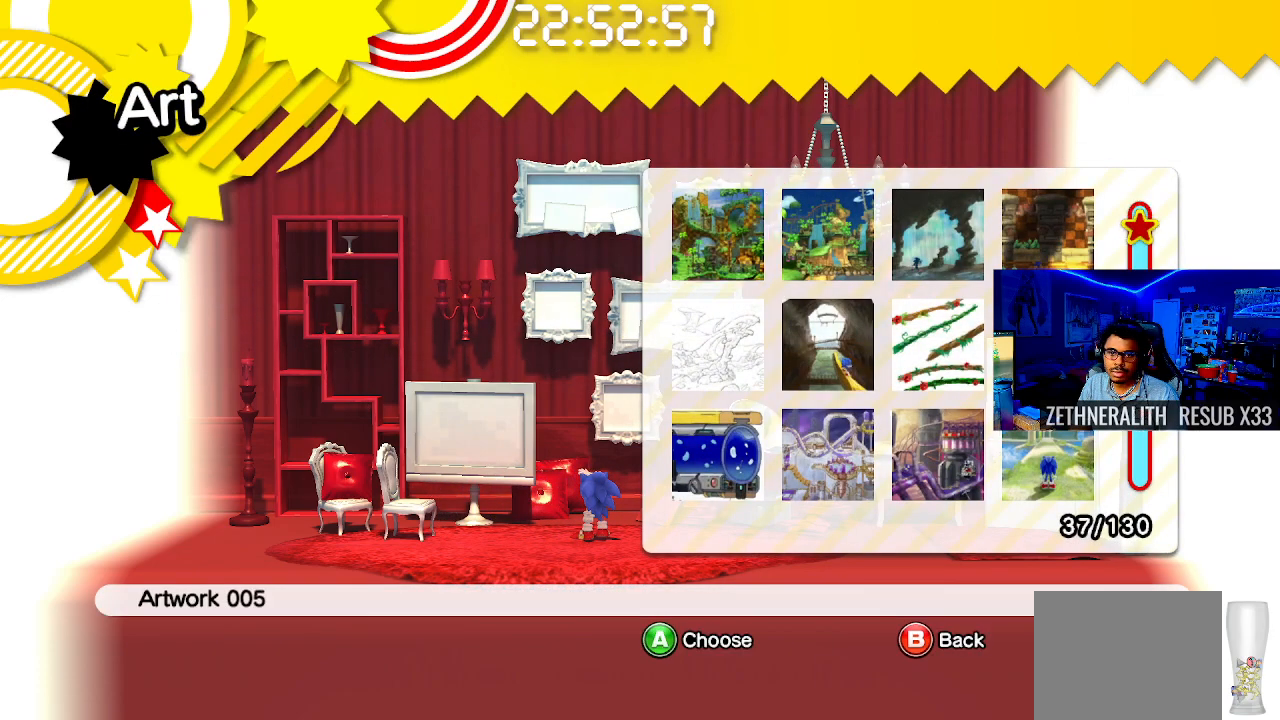
{"buttons": [], "left_stick": "center", "right_stick": "center", "events": [[200, "left_stick", "center"], [350, "CROSS", "down"], [467, "CROSS", "up"]]}
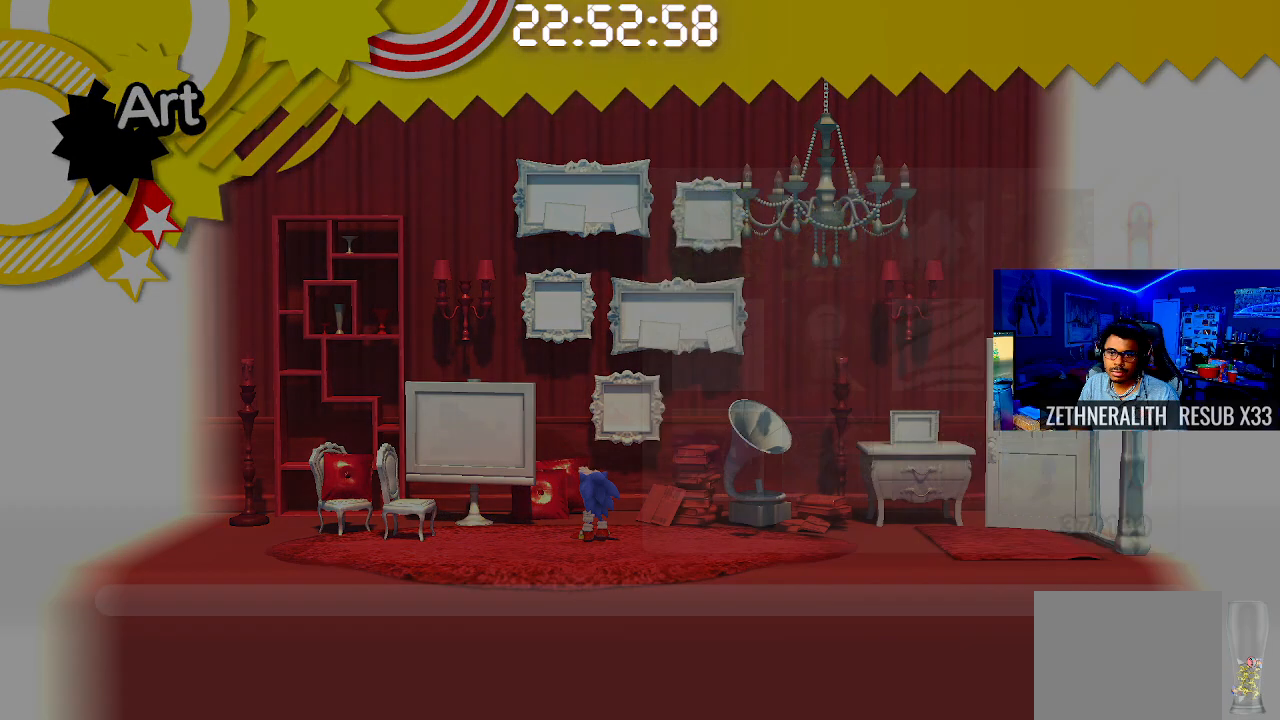
{"buttons": [], "left_stick": "center", "right_stick": "center", "events": []}
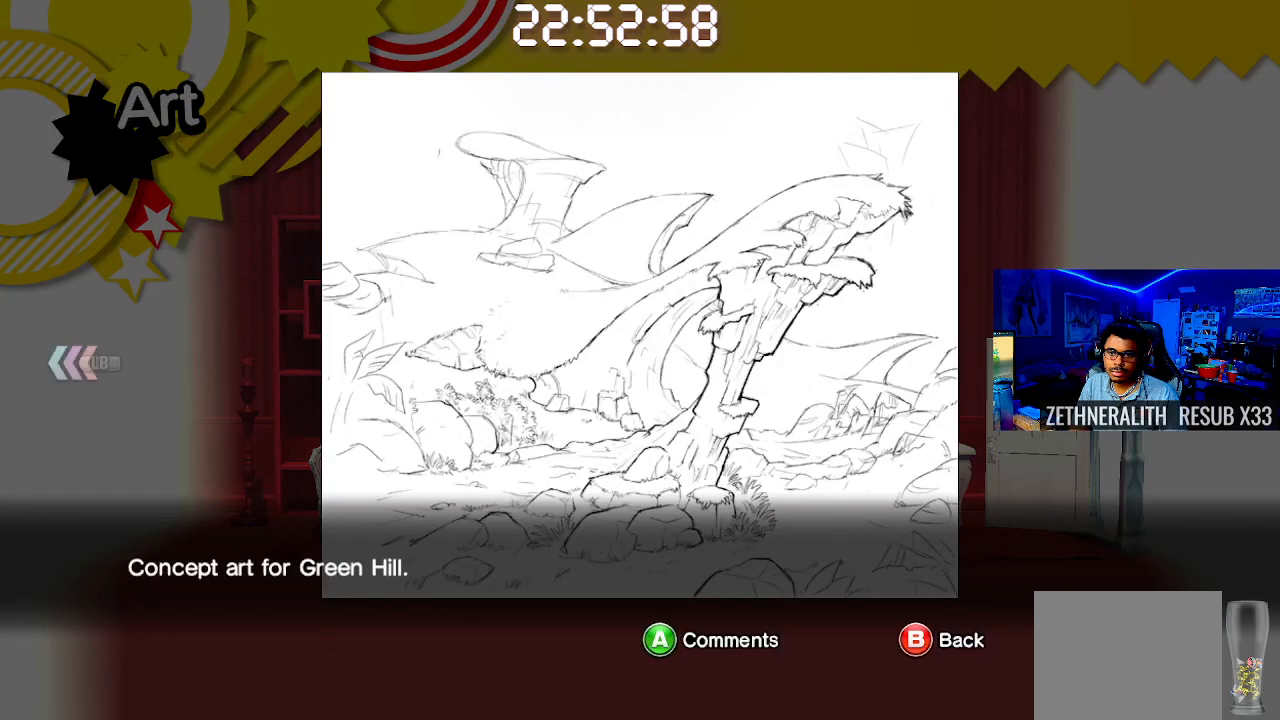
{"buttons": ["CIRCLE"], "left_stick": "center", "right_stick": "center", "events": [[417, "CIRCLE", "down"]]}
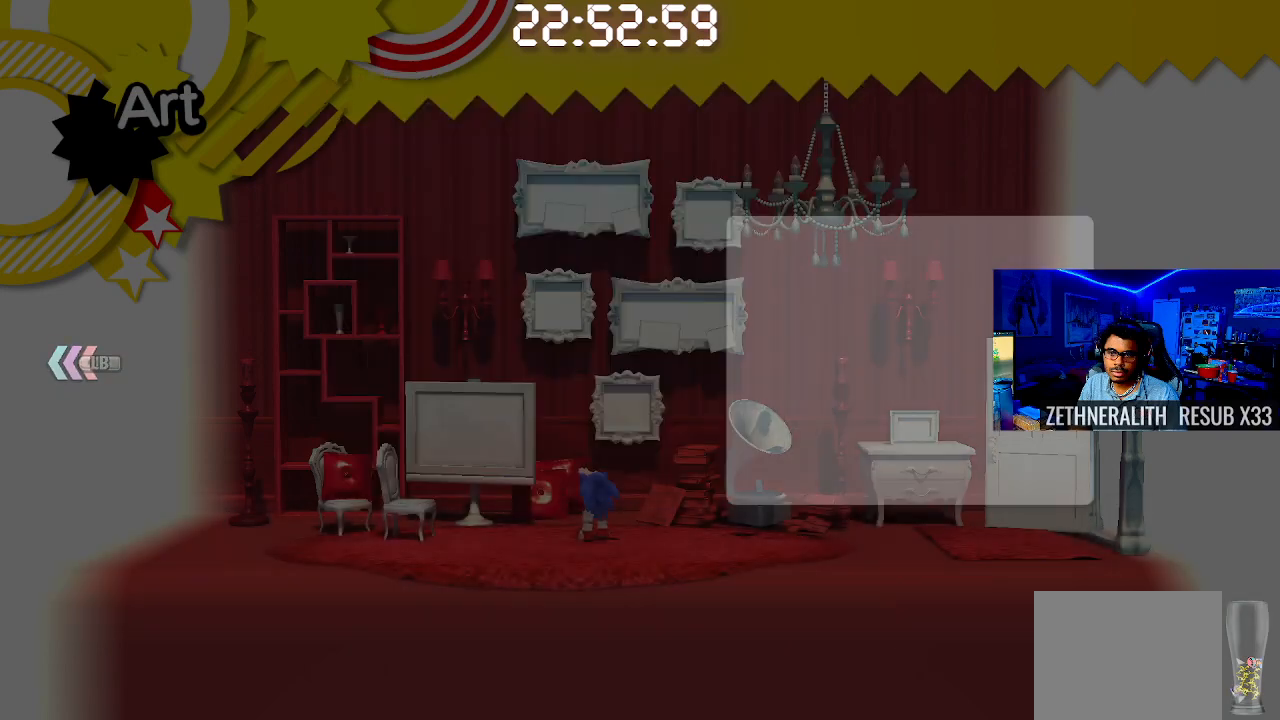
{"buttons": [], "left_stick": "center", "right_stick": "center", "events": [[33, "CIRCLE", "up"], [250, "left_stick", "right"], [450, "left_stick", "center"]]}
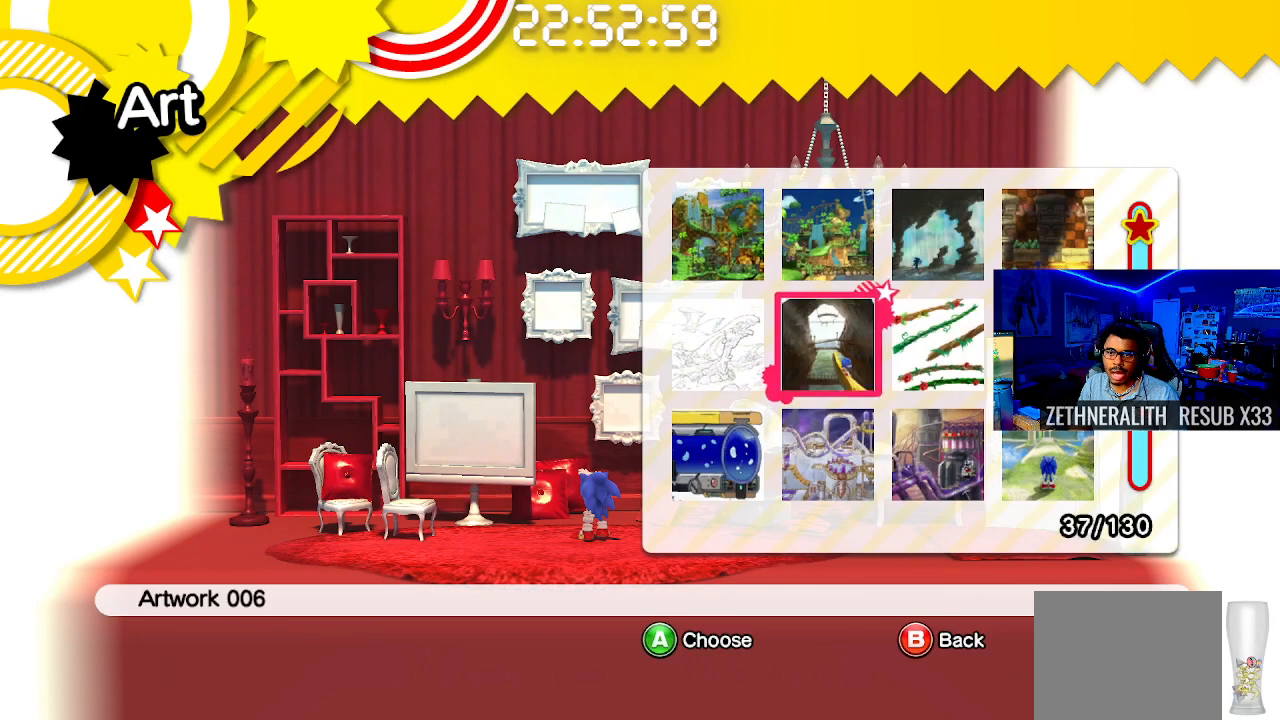
{"buttons": [], "left_stick": "center", "right_stick": "center", "events": [[83, "left_stick", "right"], [267, "left_stick", "center"]]}
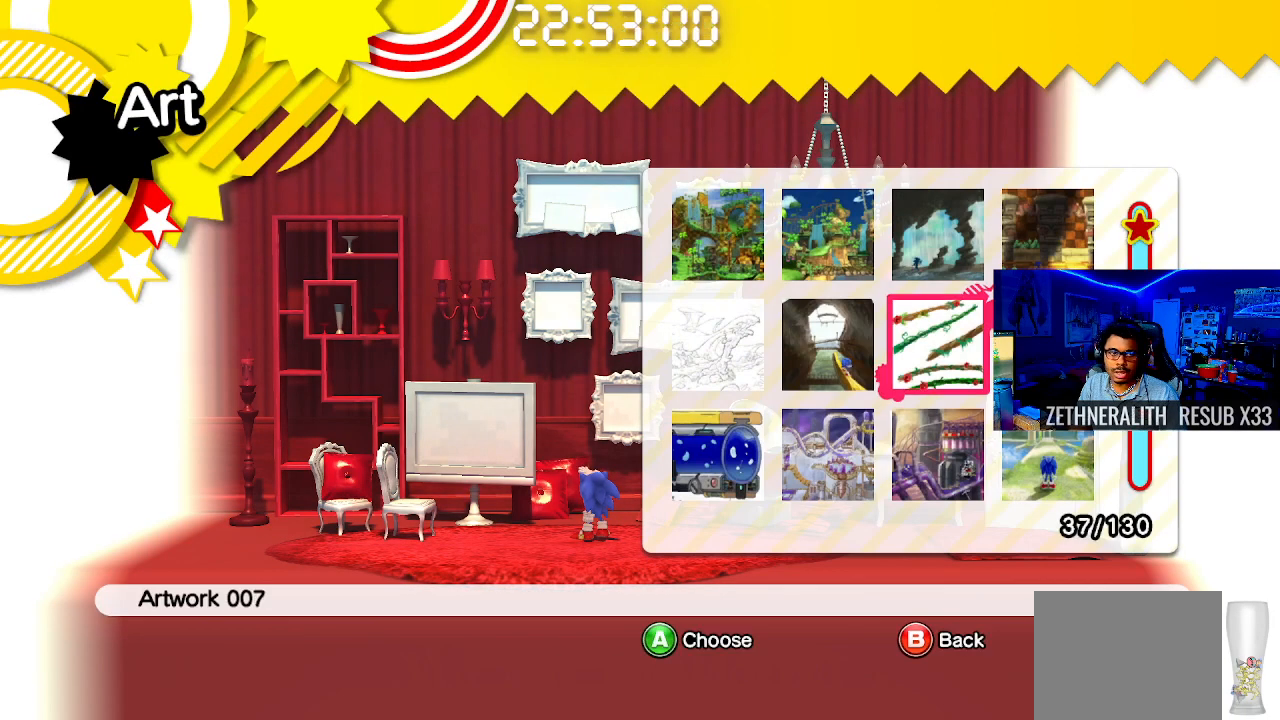
{"buttons": [], "left_stick": "center", "right_stick": "center", "events": [[300, "left_stick", "down"], [500, "left_stick", "center"]]}
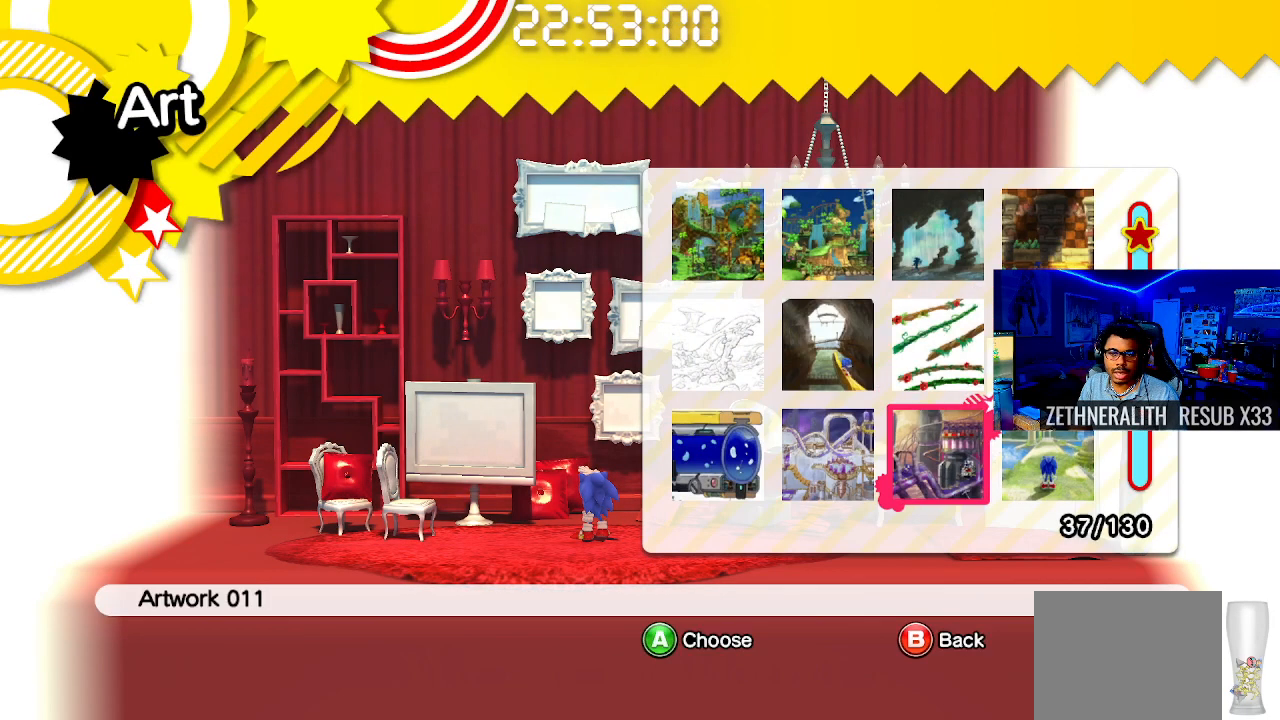
{"buttons": [], "left_stick": "center", "right_stick": "center", "events": []}
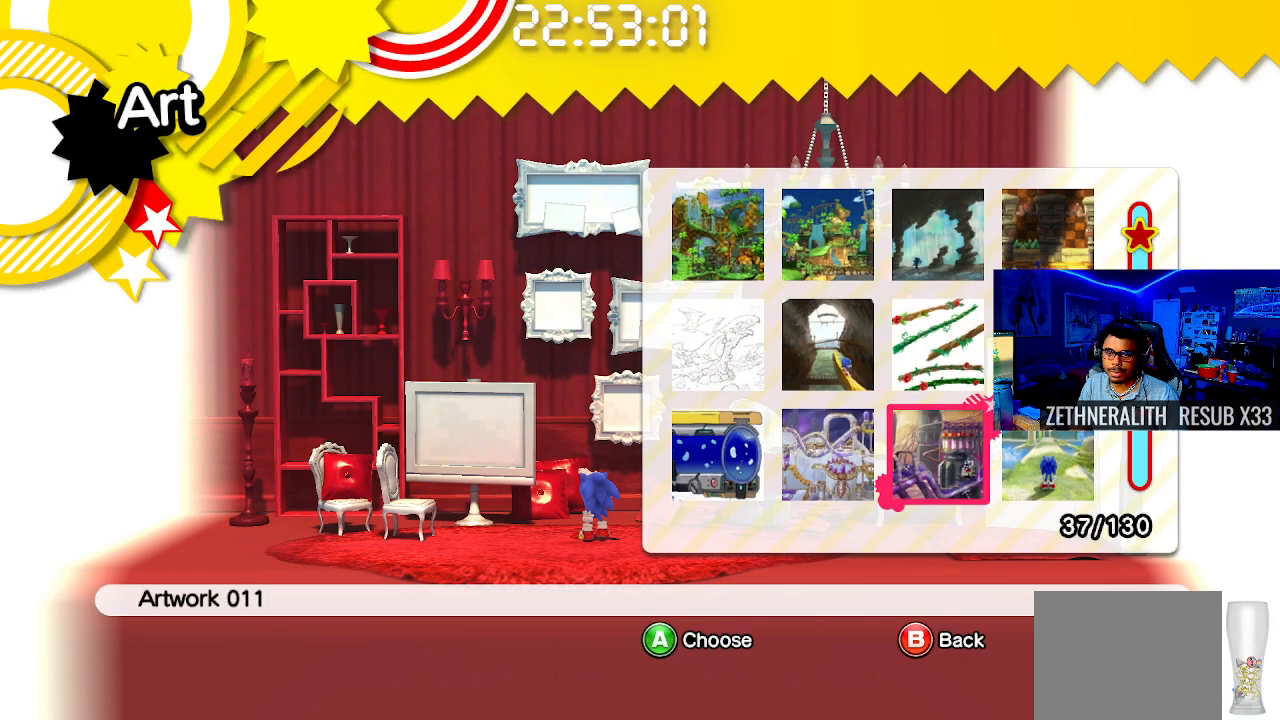
{"buttons": [], "left_stick": "center", "right_stick": "center", "events": [[17, "left_stick", "up-left"], [150, "left_stick", "center"], [267, "CROSS", "down"], [417, "CROSS", "up"]]}
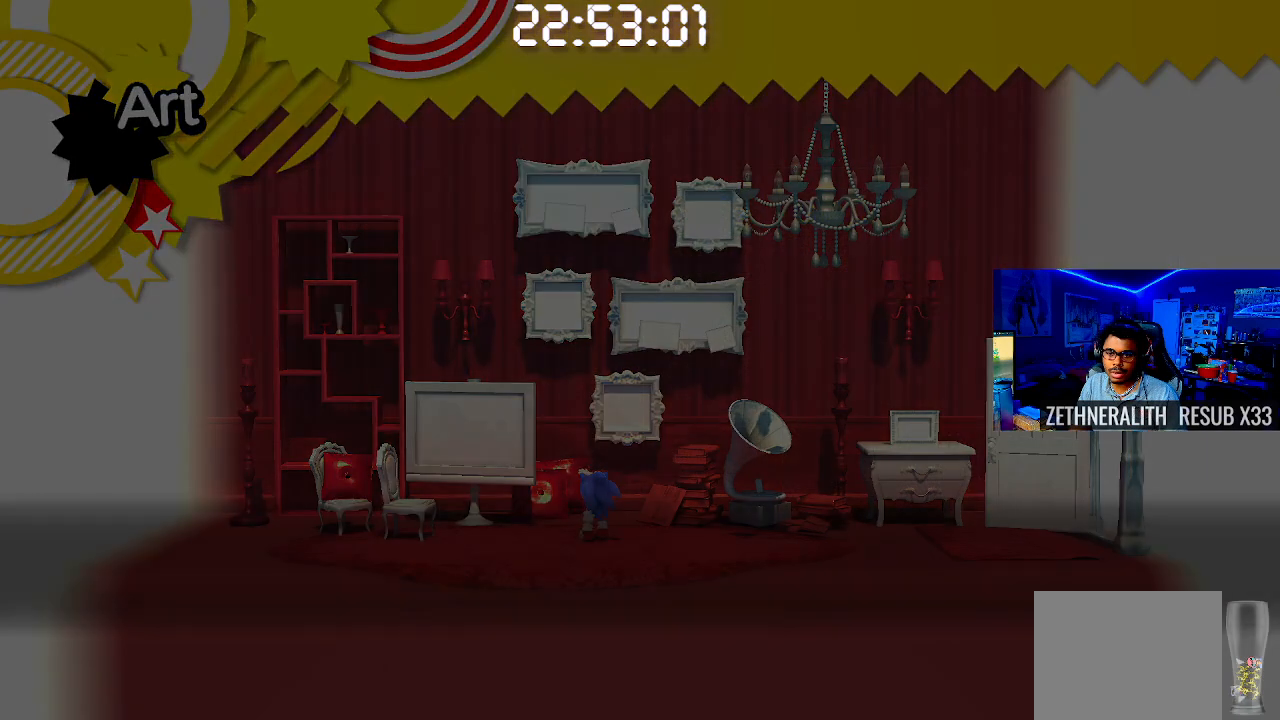
{"buttons": [], "left_stick": "center", "right_stick": "center", "events": []}
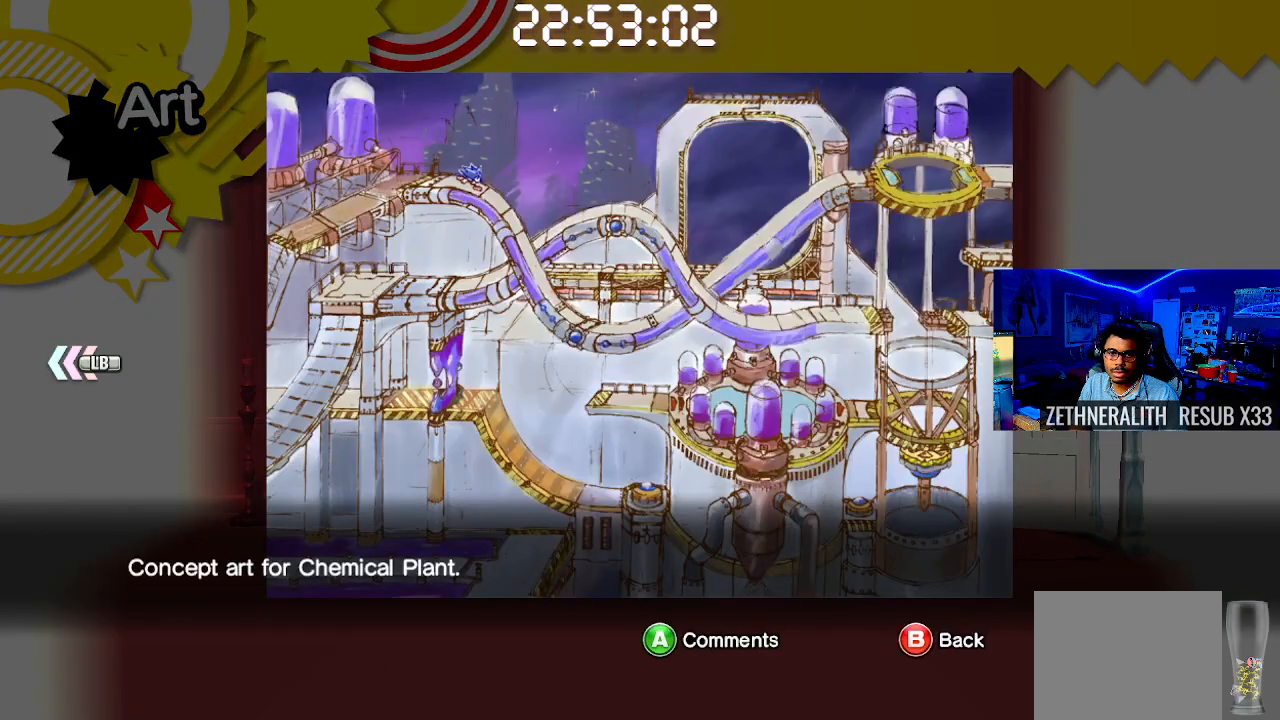
{"buttons": [], "left_stick": "center", "right_stick": "center", "events": []}
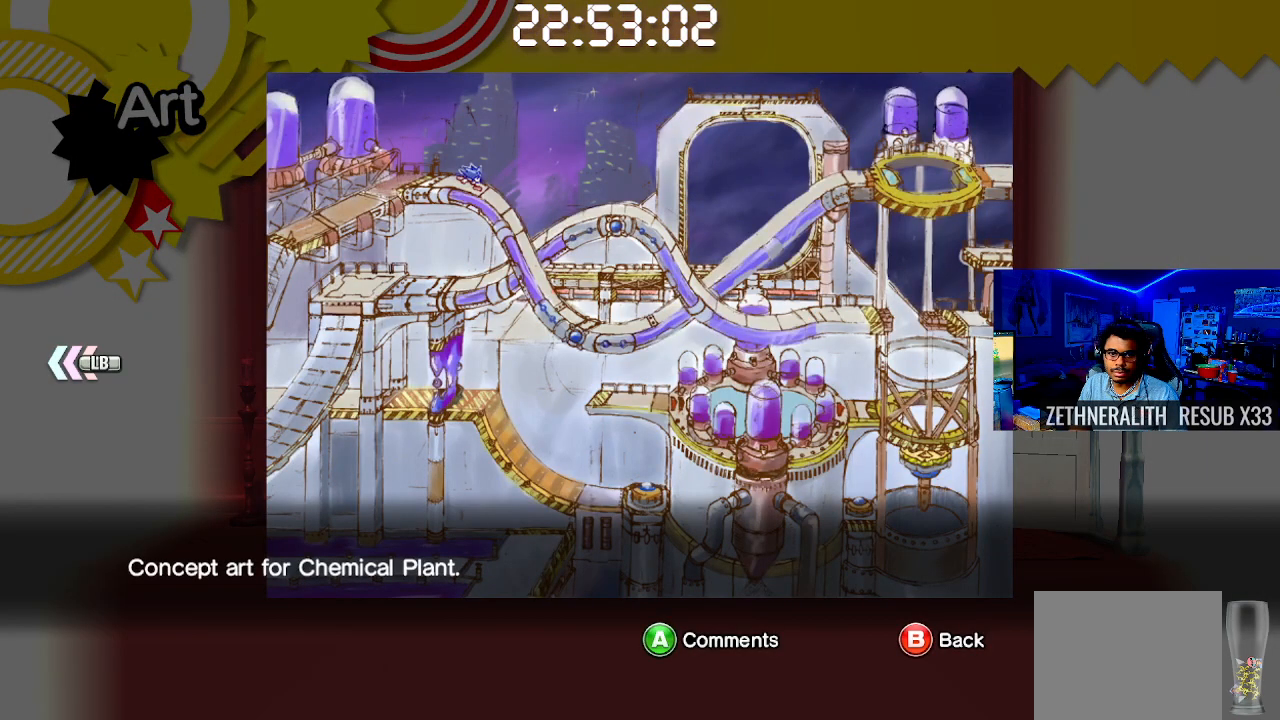
{"buttons": [], "left_stick": "center", "right_stick": "center", "events": []}
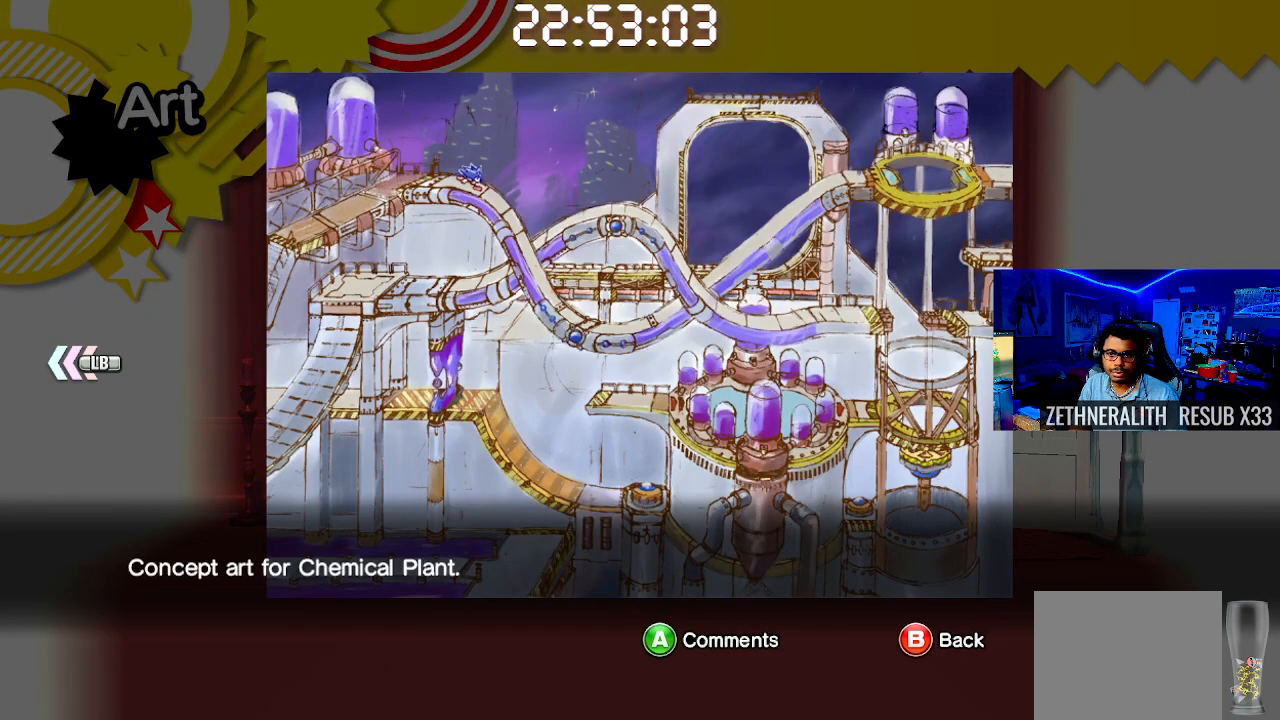
{"buttons": [], "left_stick": "center", "right_stick": "center", "events": []}
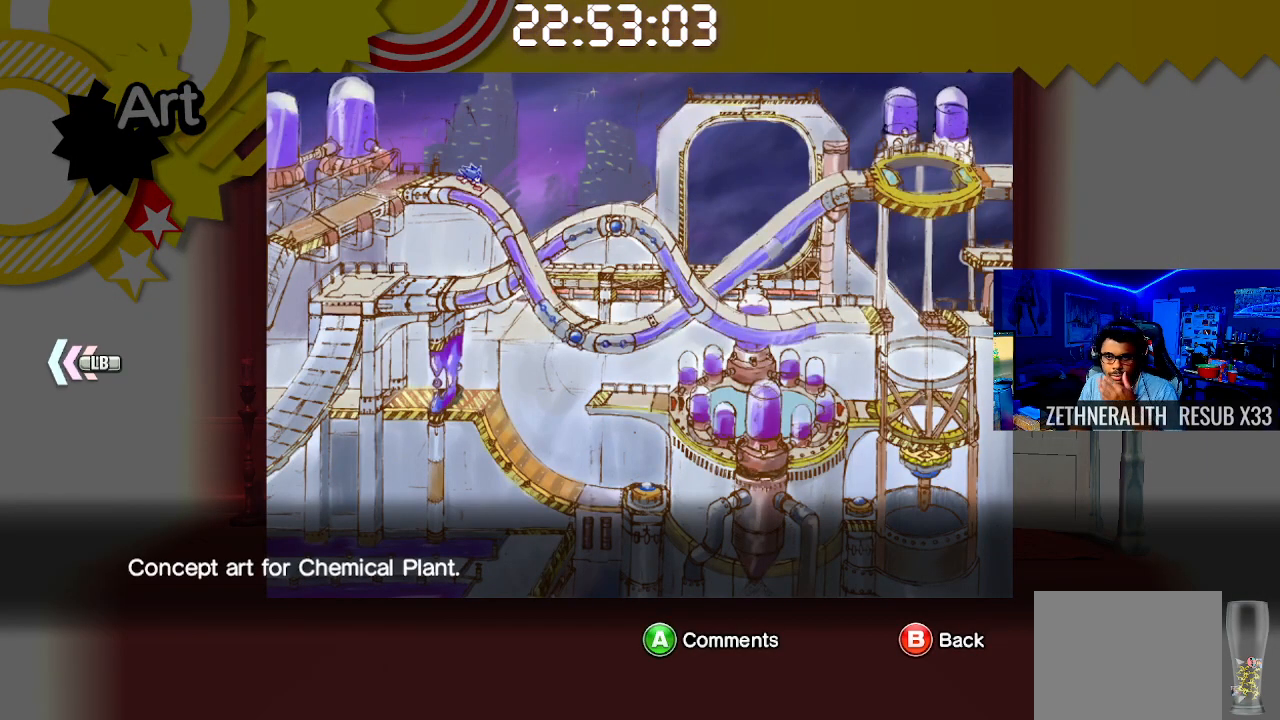
{"buttons": [], "left_stick": "center", "right_stick": "center", "events": []}
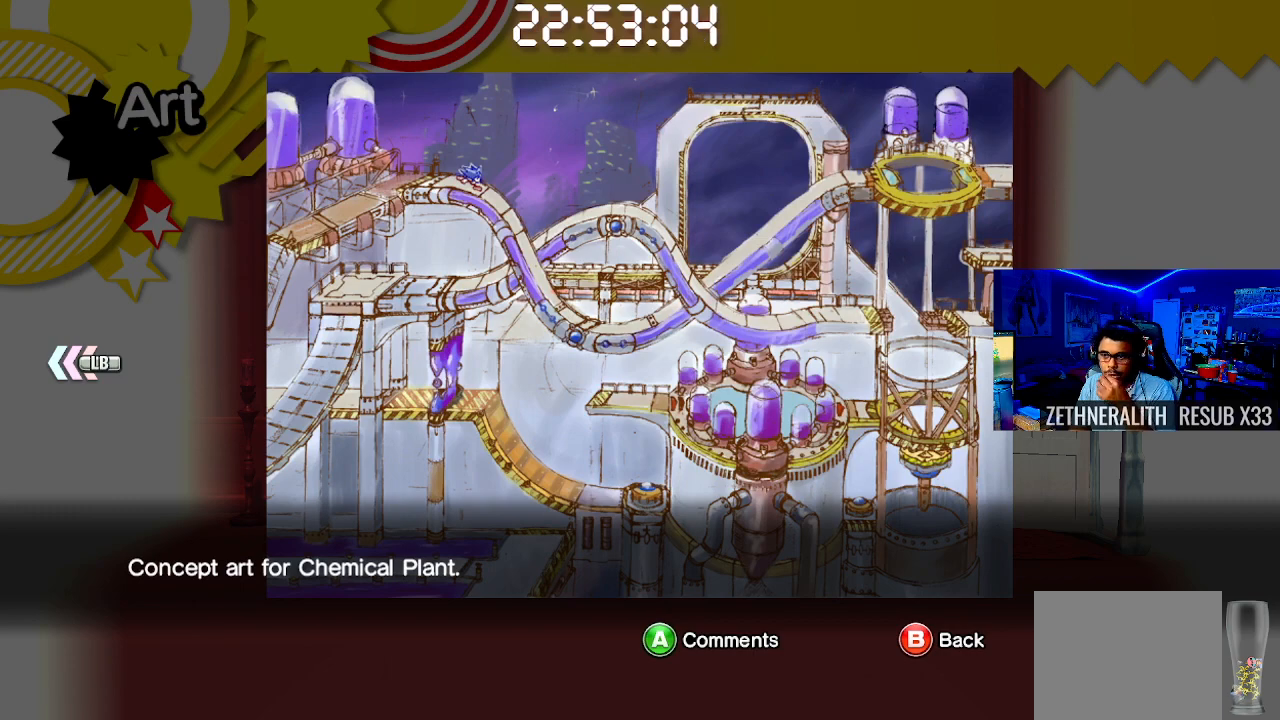
{"buttons": [], "left_stick": "center", "right_stick": "center", "events": [[283, "R1", "down"], [450, "R1", "up"]]}
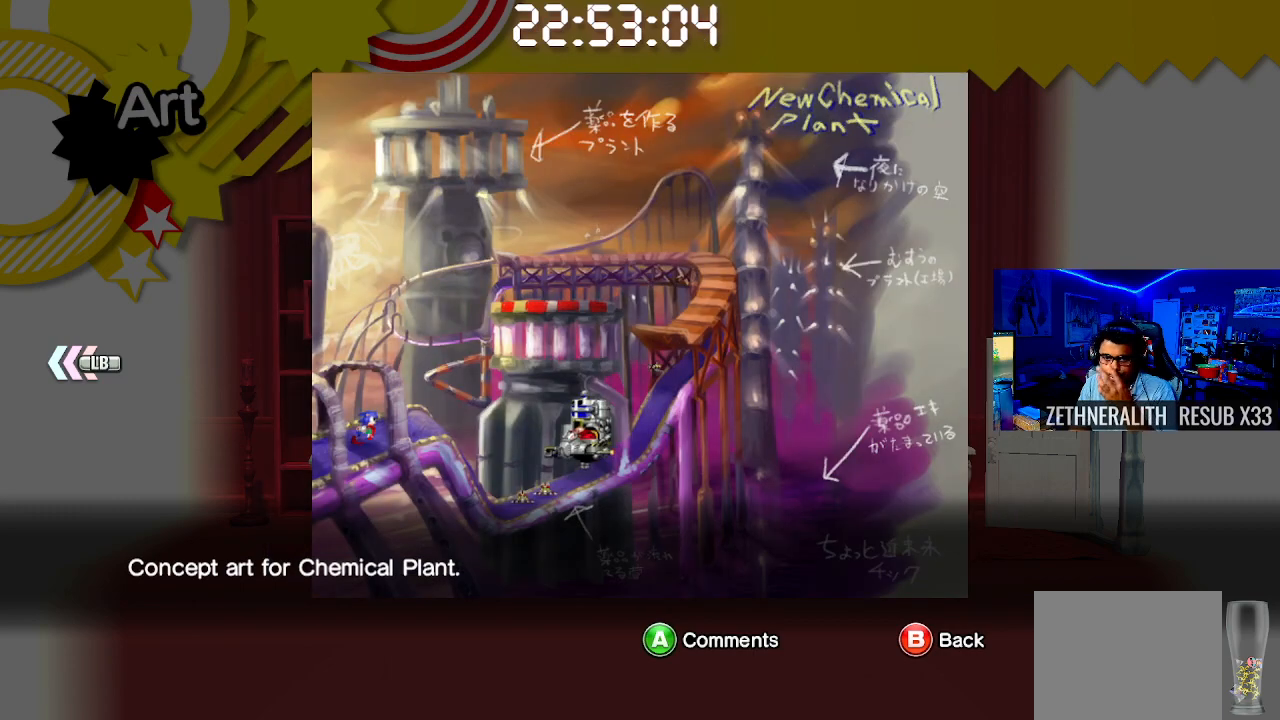
{"buttons": [], "left_stick": "center", "right_stick": "center", "events": []}
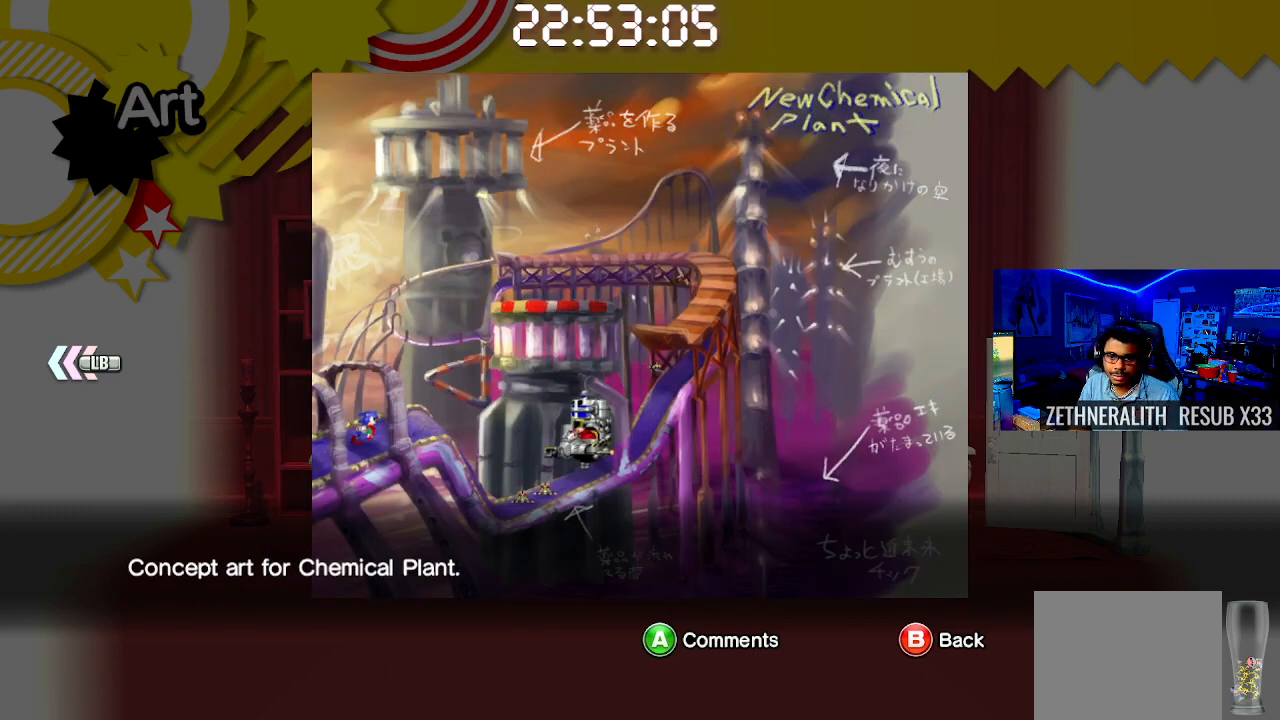
{"buttons": [], "left_stick": "center", "right_stick": "center", "events": []}